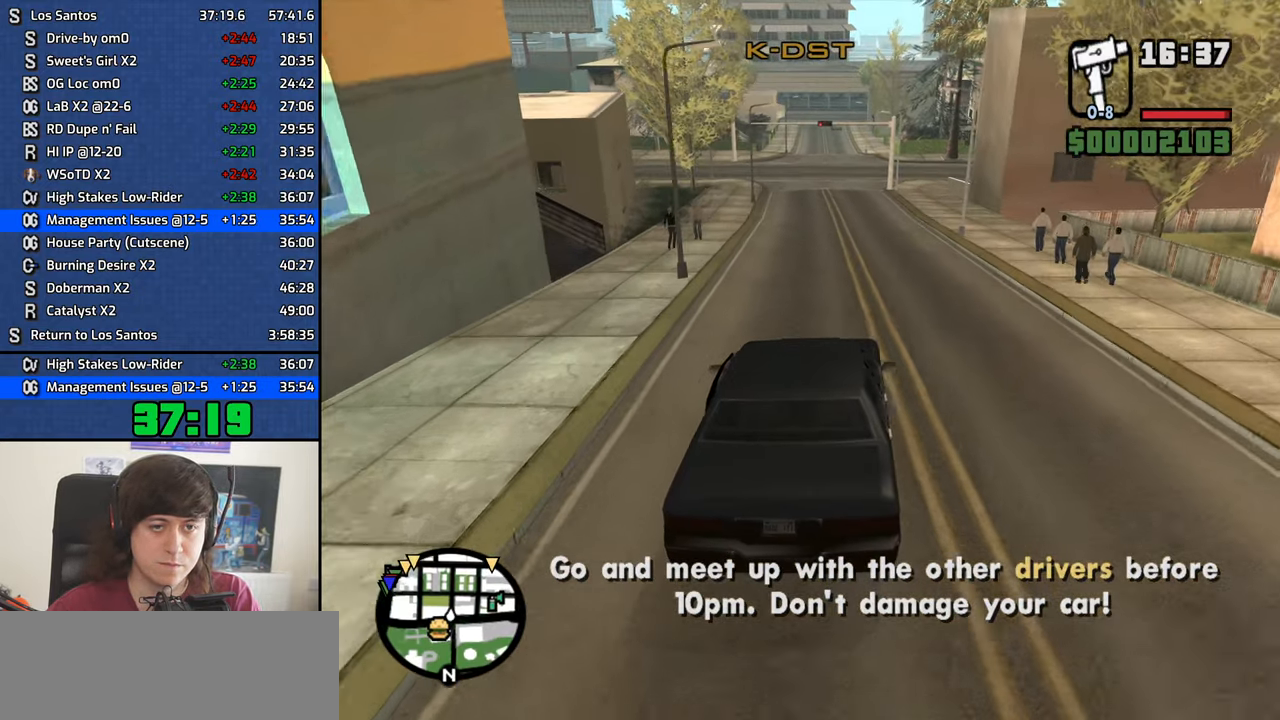
Gameplay with keyboard and mouse; each line is a JSON object with the keys and mouse buttons held at the frame after it. "events" lists presses ("down") and releases ("up") of "1", "2", "3", "4", "5", "6", "8", "a", "alt", "b", "c", "ctrl", "d", "down", "e", "escape", "f", "f1", "f2", "f3", "g", "h", "left", "n", "num2", "q", "r", "right", "s", "shift", "space", "t", "tab", "up", "v", "w", "x", "y", "z", "mouse_left", "mouse_middle", "mouse_right", "mouse_wheel_up" and "mouse_wheel_down" between this image and that frame as [ms after this image, input, new state], when the widget could be followed in between. "mouse_left", "mouse_middle", "mouse_right", "mouse_wheel_up", "mouse_wheel_down" = the "left", "middle", "right", "wheel_up", "wheel_down" buttons of the "mouse" list. No other keys are recorded. Mouse movement is not recorded.
{"keys": ["w"], "mouse": [], "events": []}
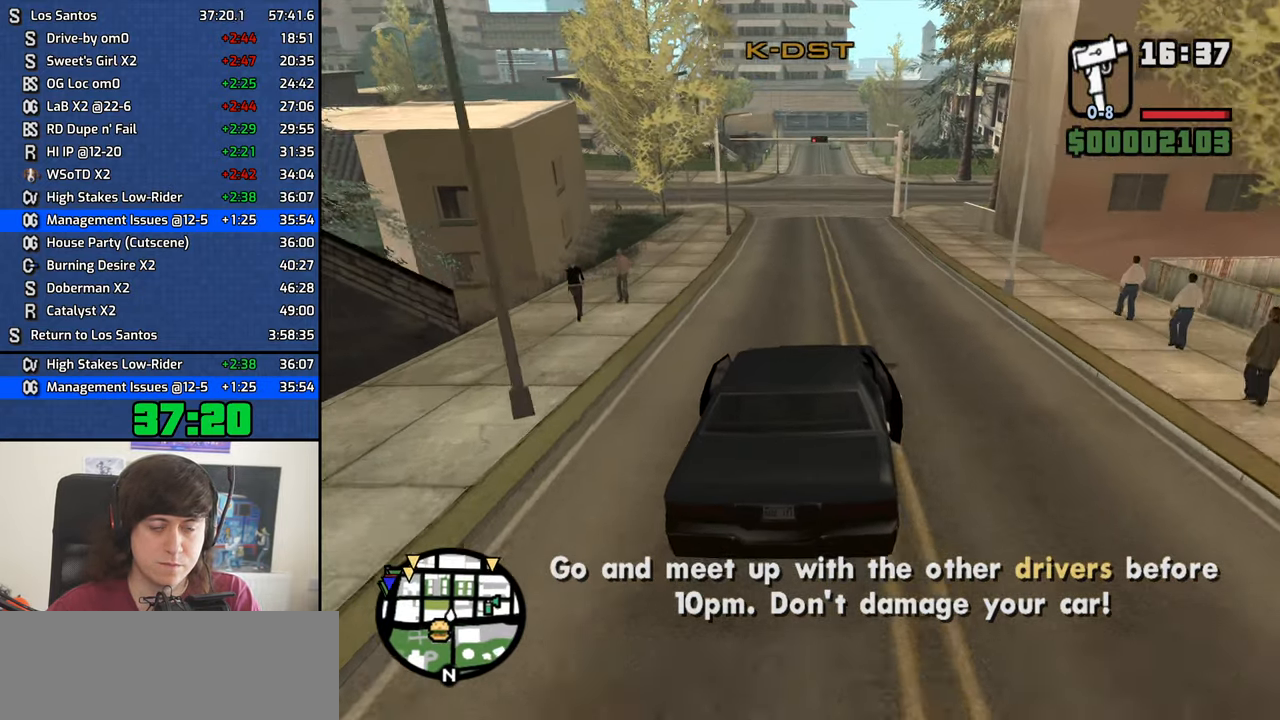
{"keys": ["w"], "mouse": [], "events": []}
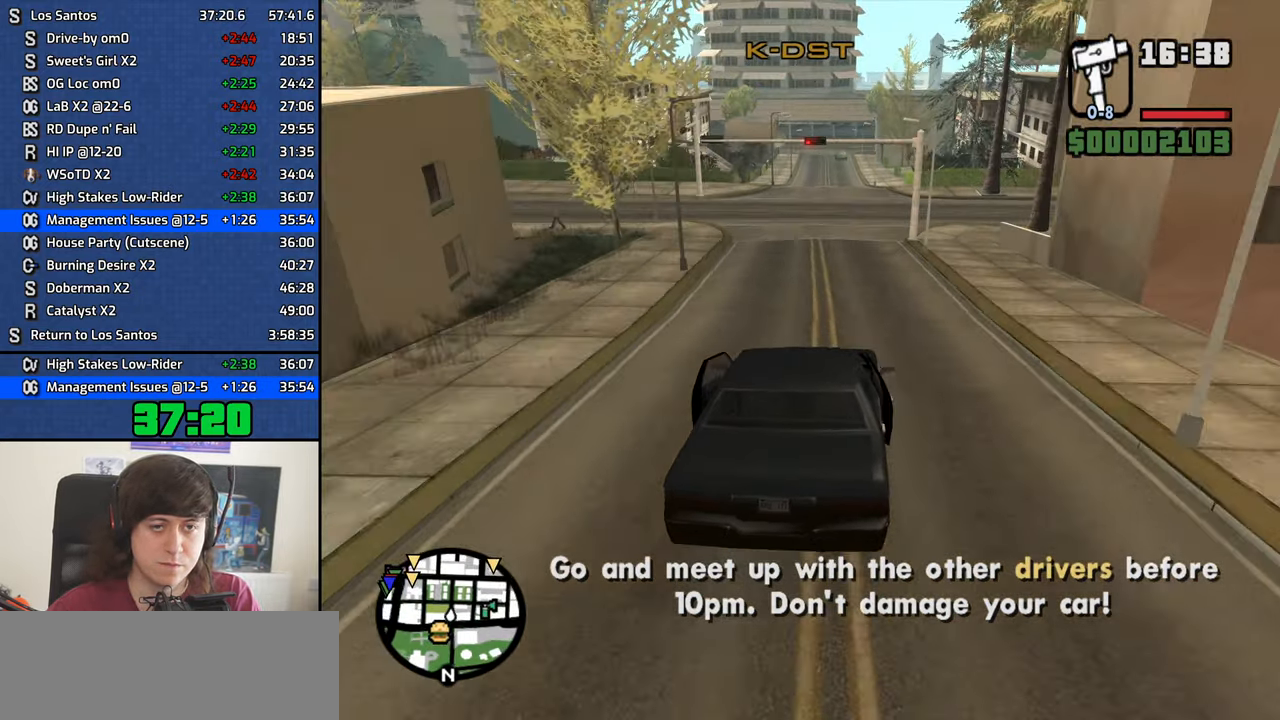
{"keys": ["w"], "mouse": [], "events": [[300, "a", "down"], [350, "a", "up"]]}
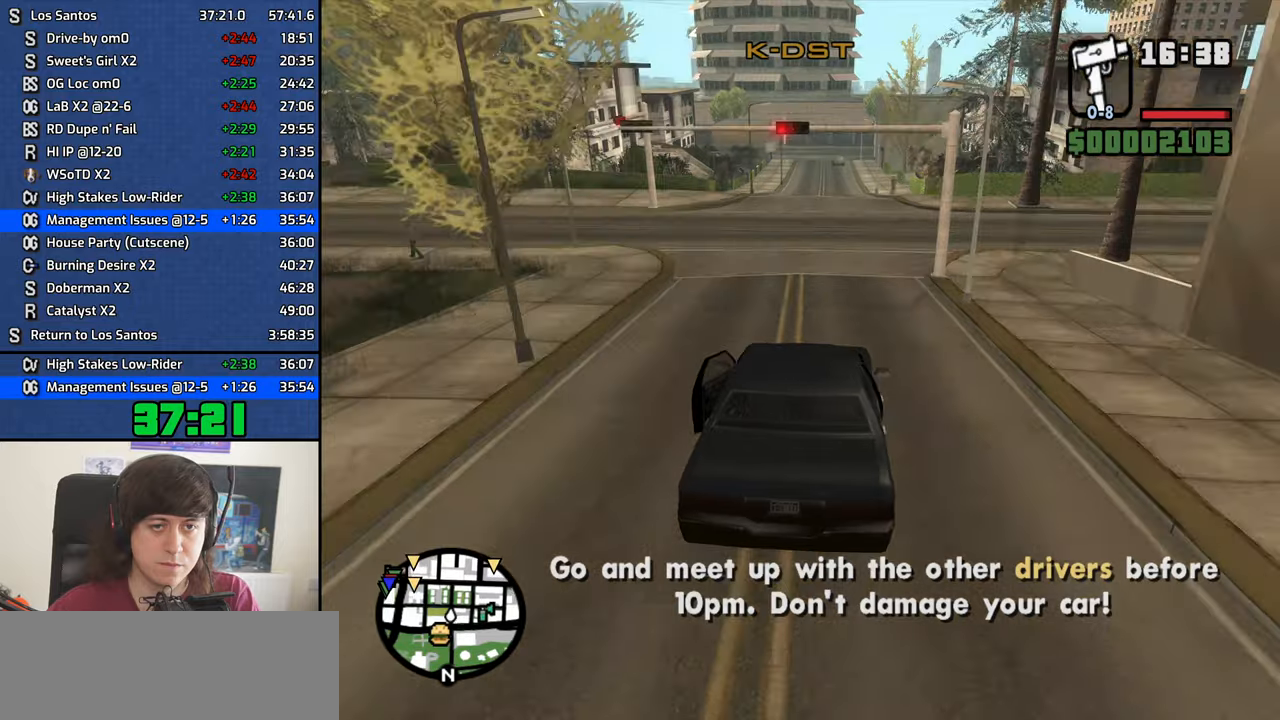
{"keys": ["w"], "mouse": [], "events": []}
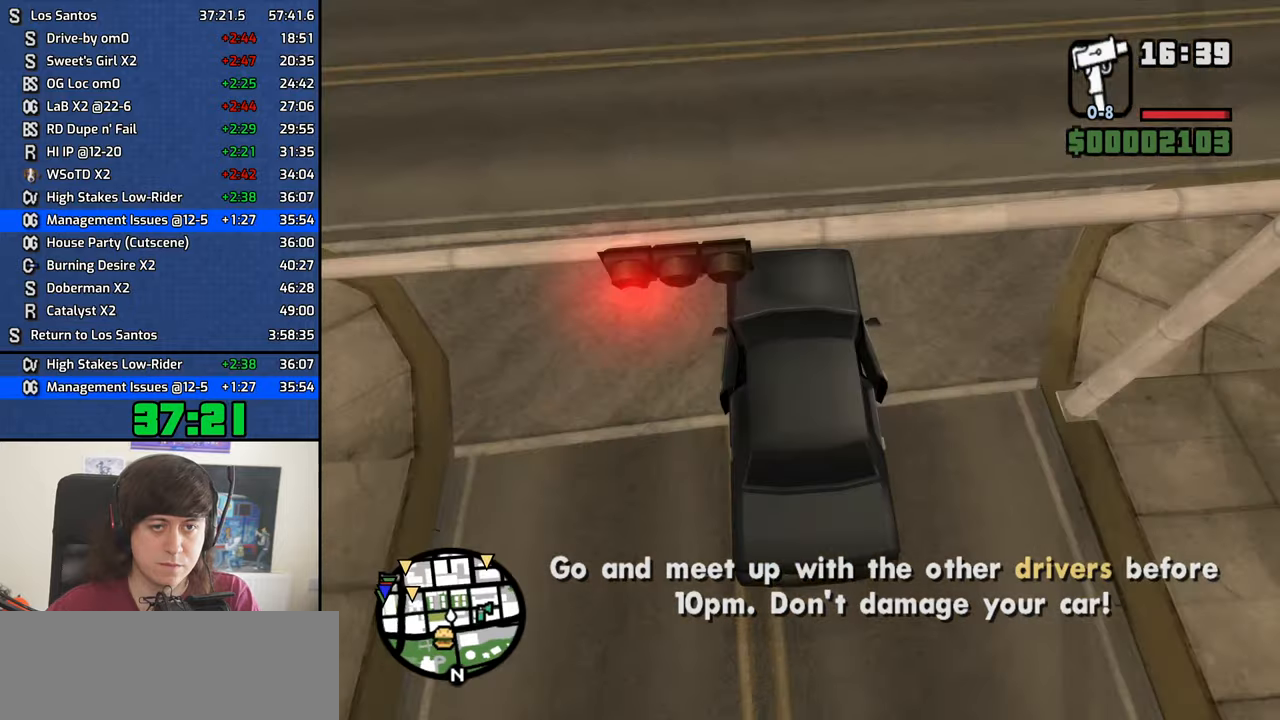
{"keys": ["w"], "mouse": [], "events": []}
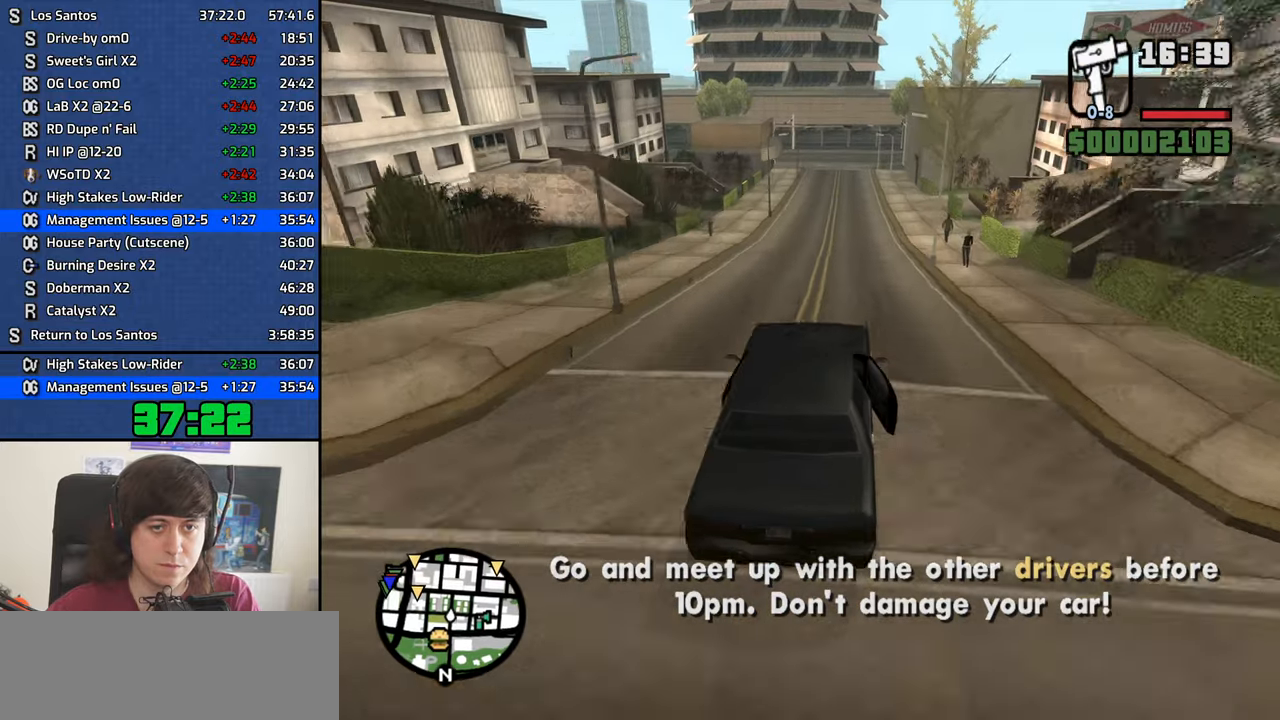
{"keys": ["5", "d"], "mouse": [], "events": [[33, "5", "down"], [133, "w", "up"], [416, "d", "down"]]}
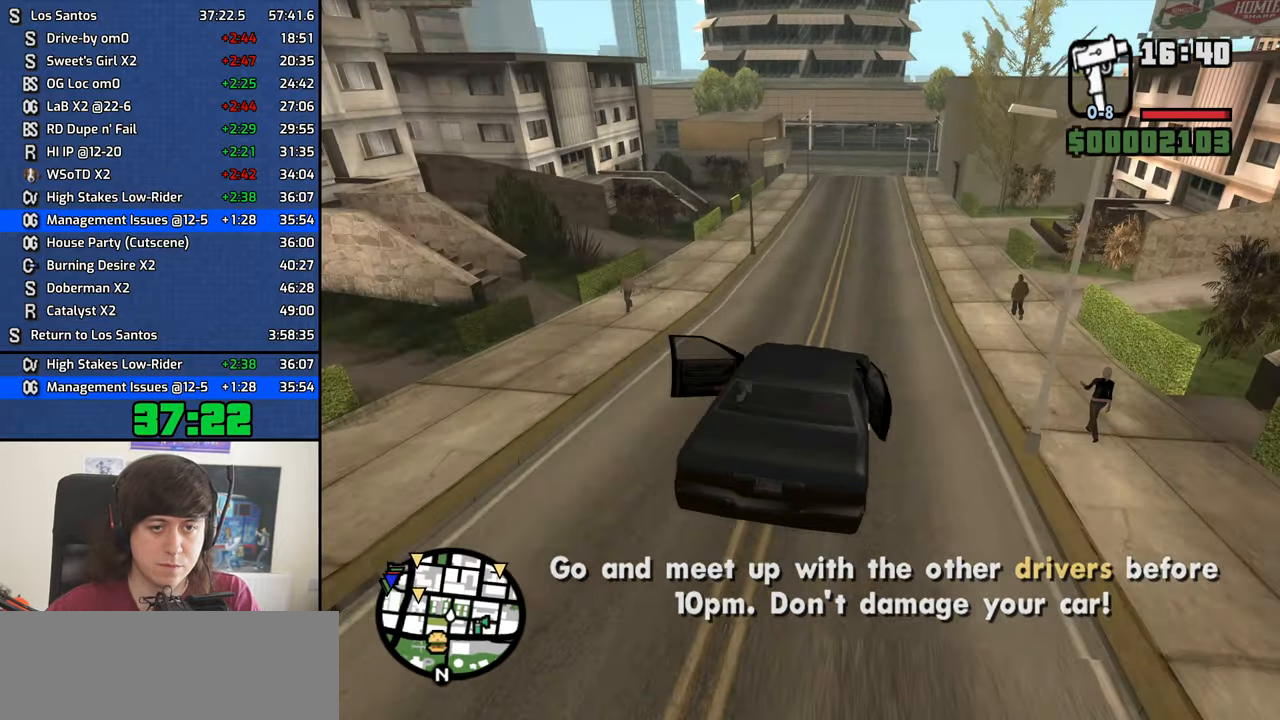
{"keys": ["d", "w"], "mouse": [], "events": [[50, "w", "down"], [150, "d", "up"], [283, "d", "down"], [333, "d", "up"], [383, "5", "up"], [483, "d", "down"]]}
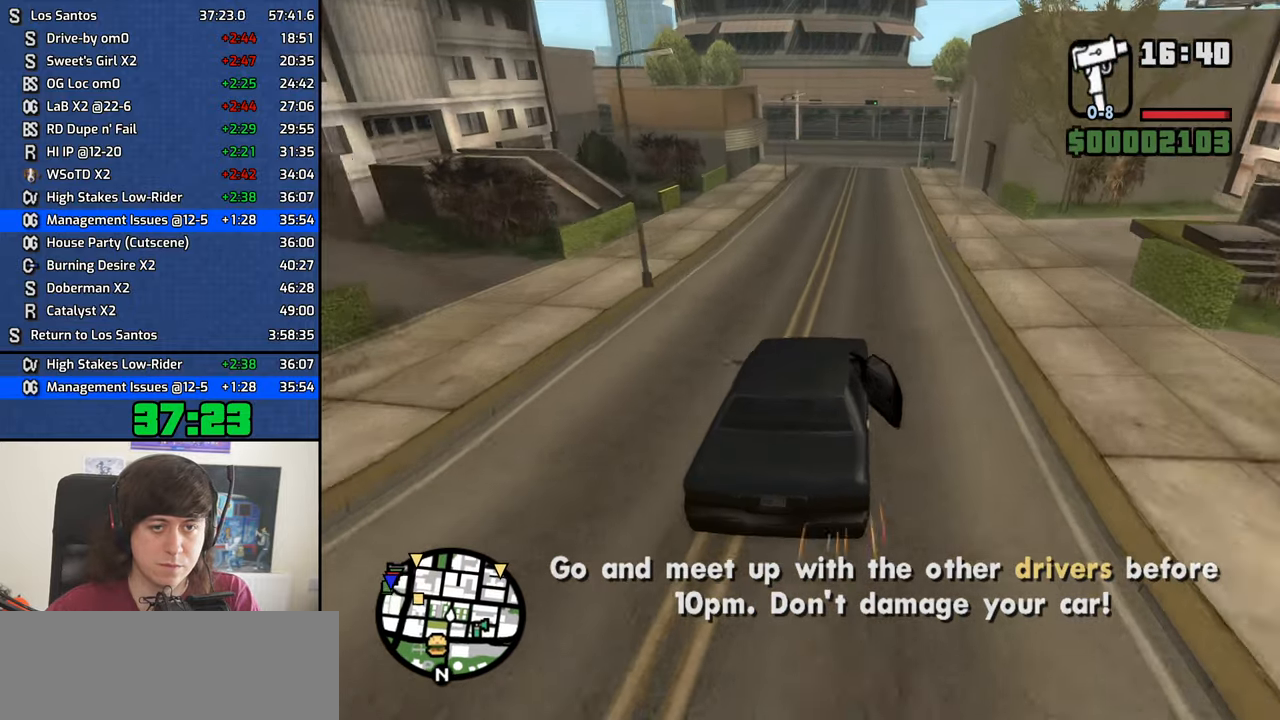
{"keys": [], "mouse": [], "events": [[16, "d", "up"], [166, "d", "down"], [216, "d", "up"], [300, "w", "up"]]}
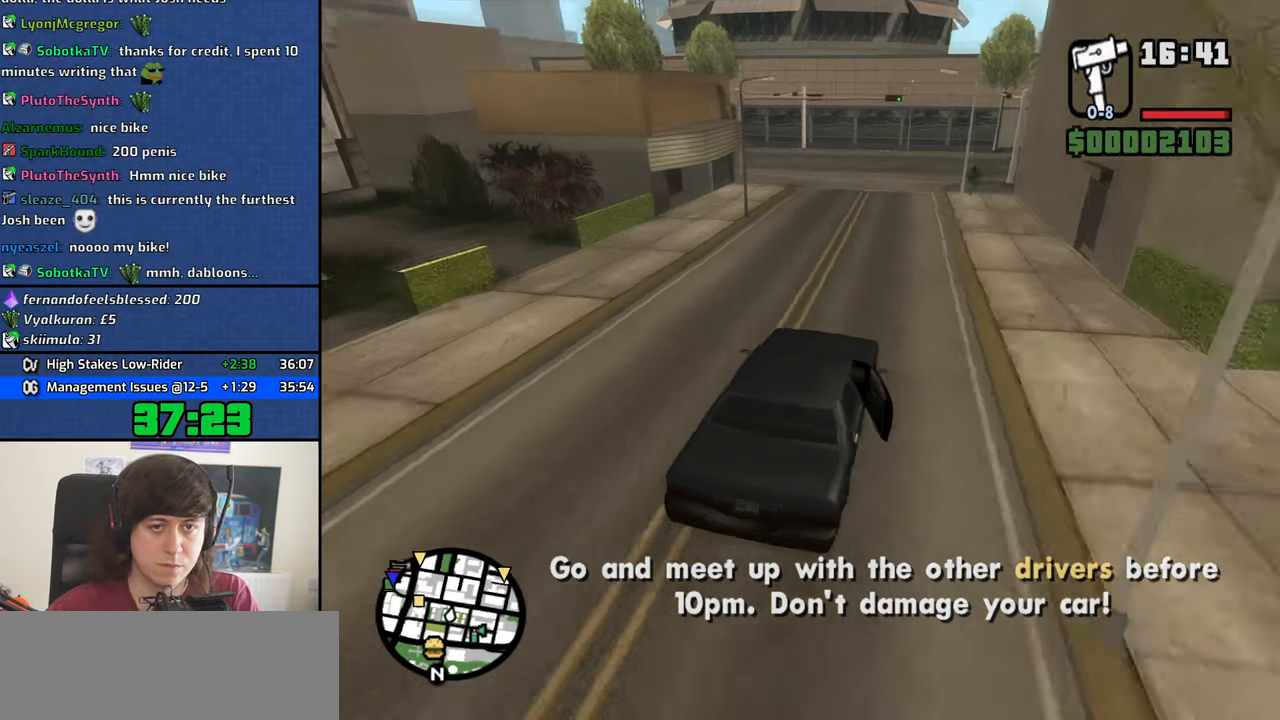
{"keys": ["a"], "mouse": [], "events": [[83, "s", "down"], [416, "a", "down"], [466, "s", "up"]]}
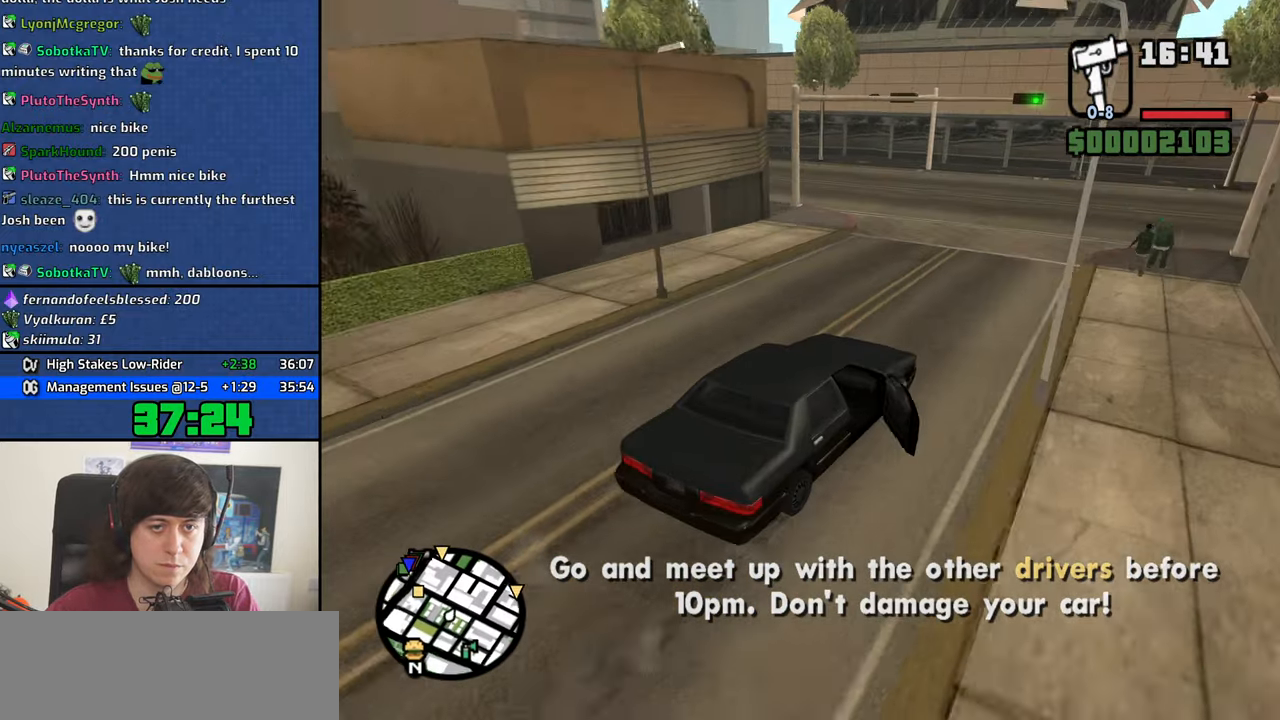
{"keys": ["a"], "mouse": [], "events": [[383, "w", "down"], [433, "w", "up"]]}
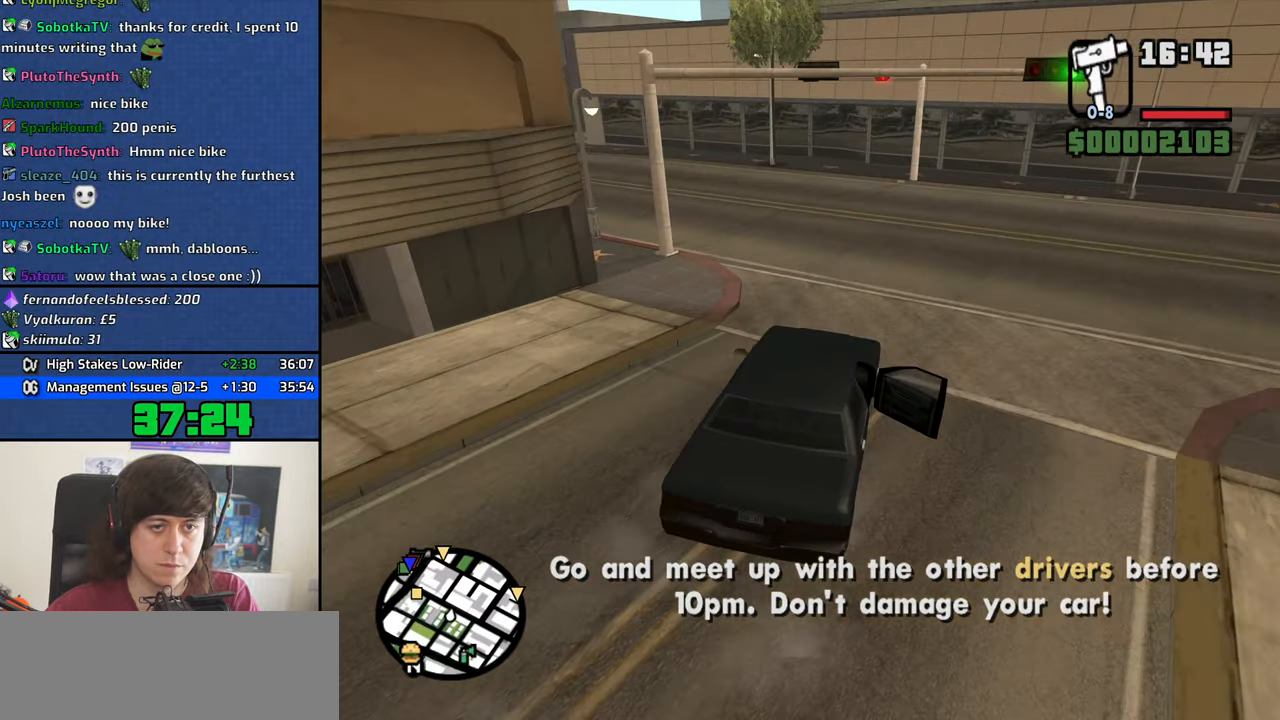
{"keys": ["a", "w"], "mouse": [], "events": [[66, "w", "down"]]}
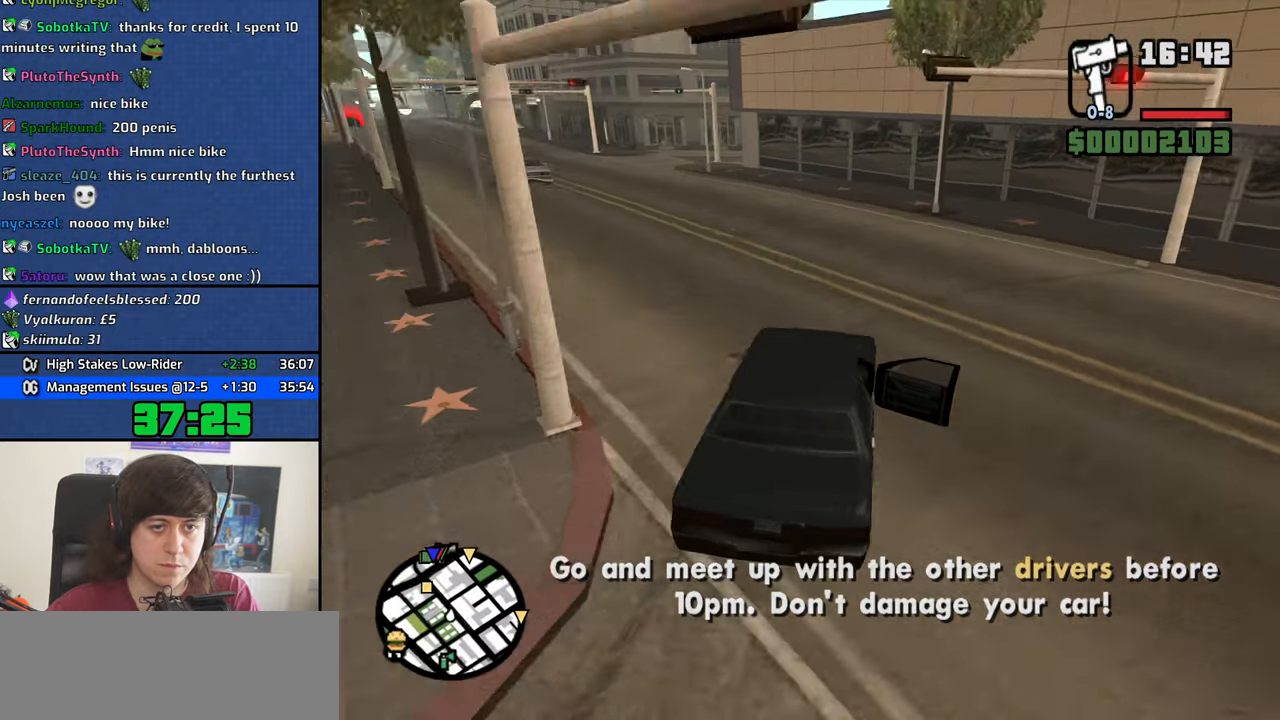
{"keys": ["a", "w"], "mouse": [], "events": [[316, "a", "up"], [416, "a", "down"]]}
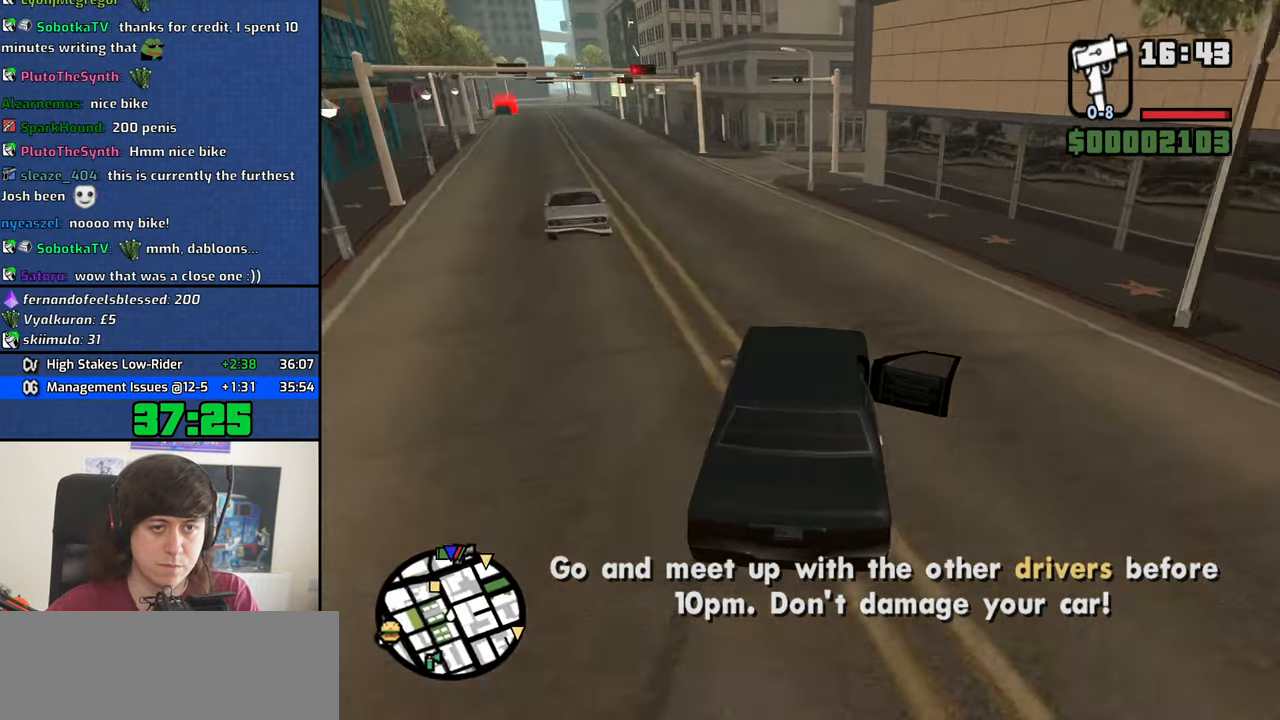
{"keys": ["a", "w"], "mouse": [], "events": []}
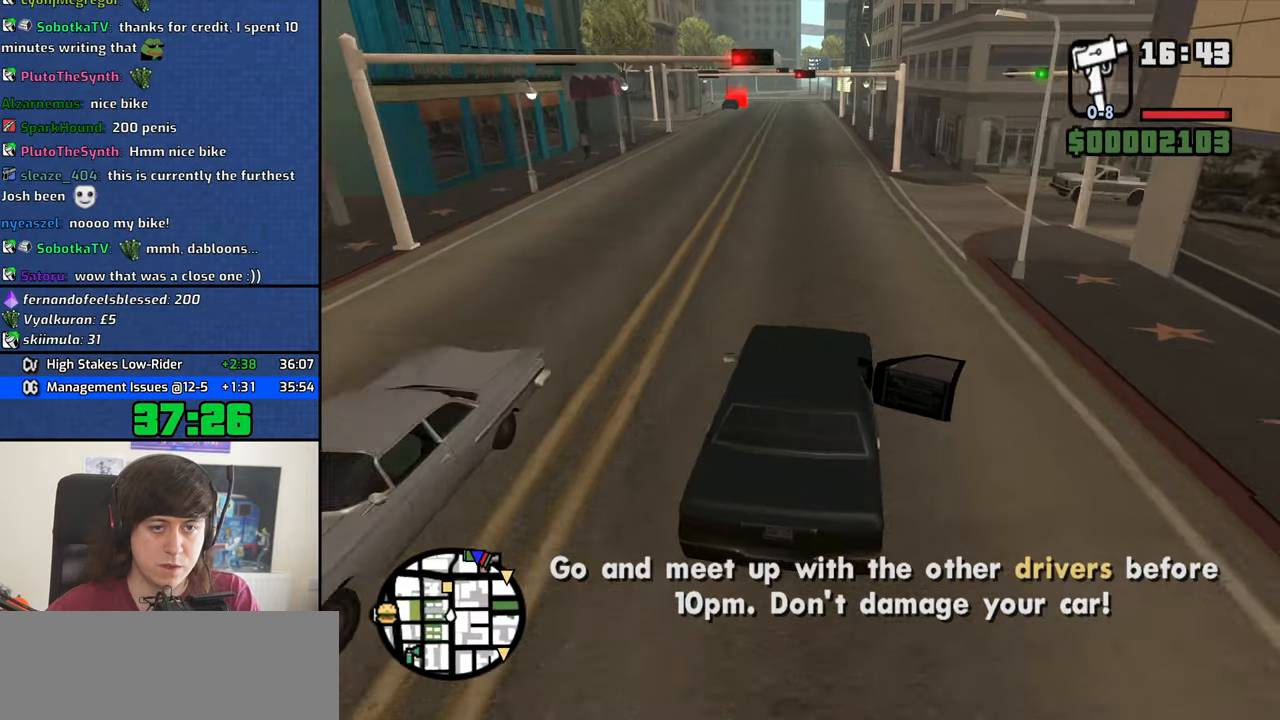
{"keys": ["a", "w"], "mouse": [], "events": [[17, "a", "up"], [267, "a", "down"]]}
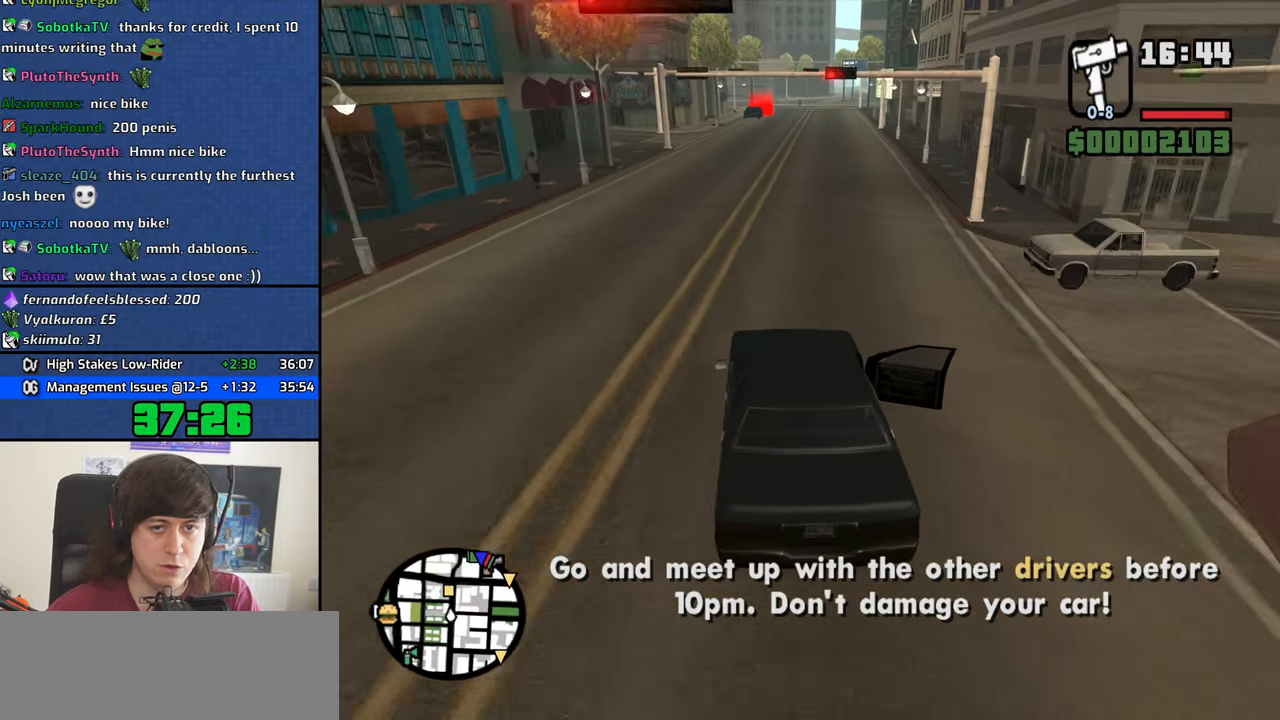
{"keys": ["d", "w"], "mouse": [], "events": [[133, "a", "up"], [133, "d", "down"]]}
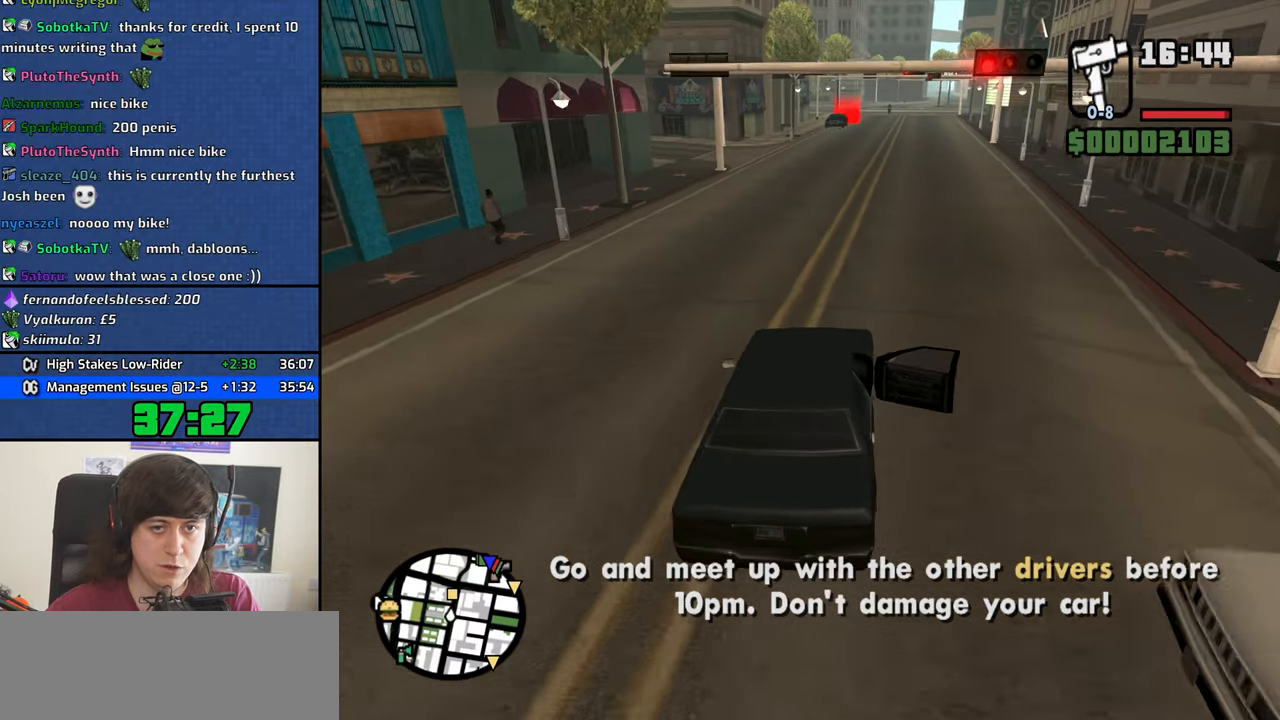
{"keys": ["a", "w"], "mouse": [], "events": [[283, "d", "up"], [433, "a", "down"]]}
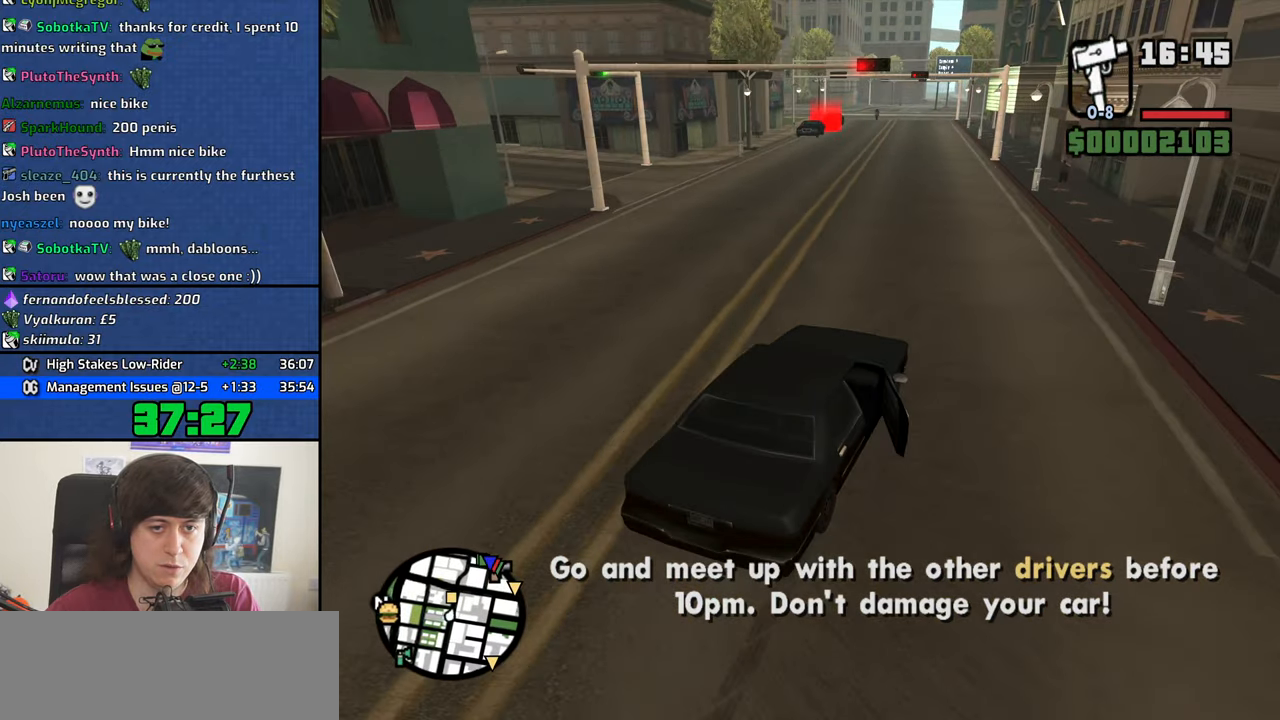
{"keys": ["a", "w"], "mouse": [], "events": [[67, "a", "up"], [500, "a", "down"]]}
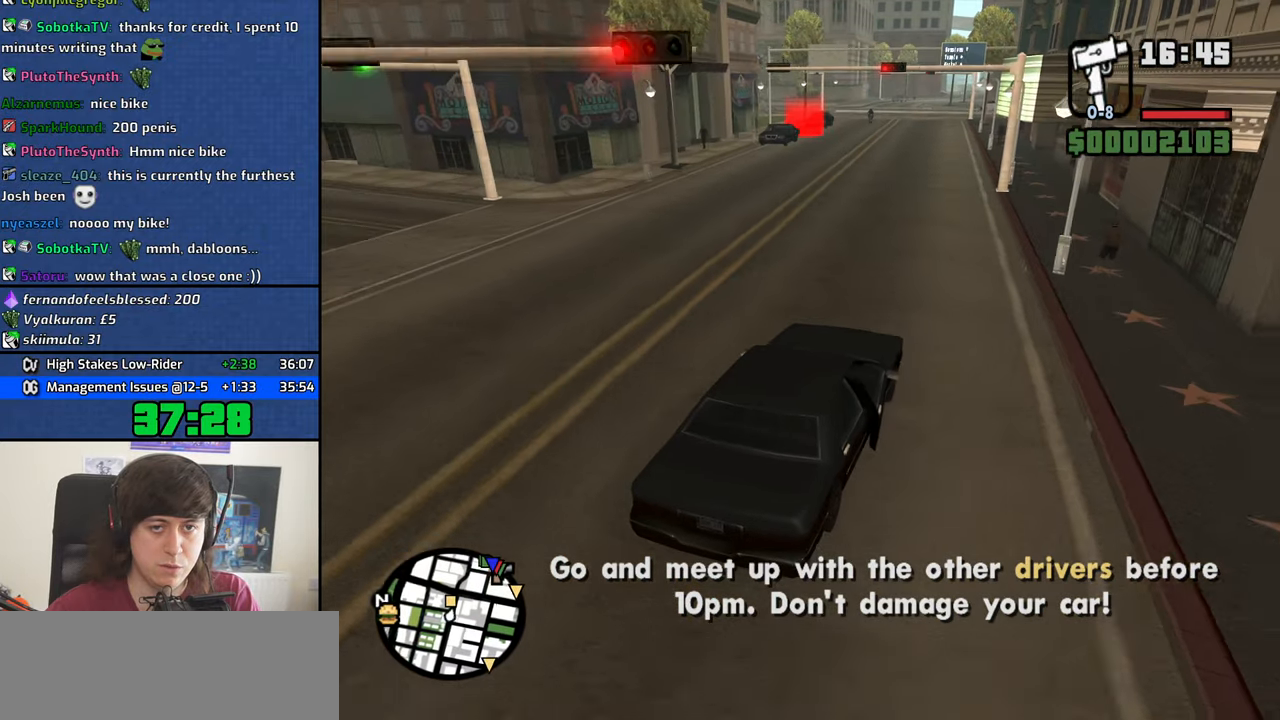
{"keys": ["a", "w"], "mouse": [], "events": [[83, "a", "up"], [417, "a", "down"]]}
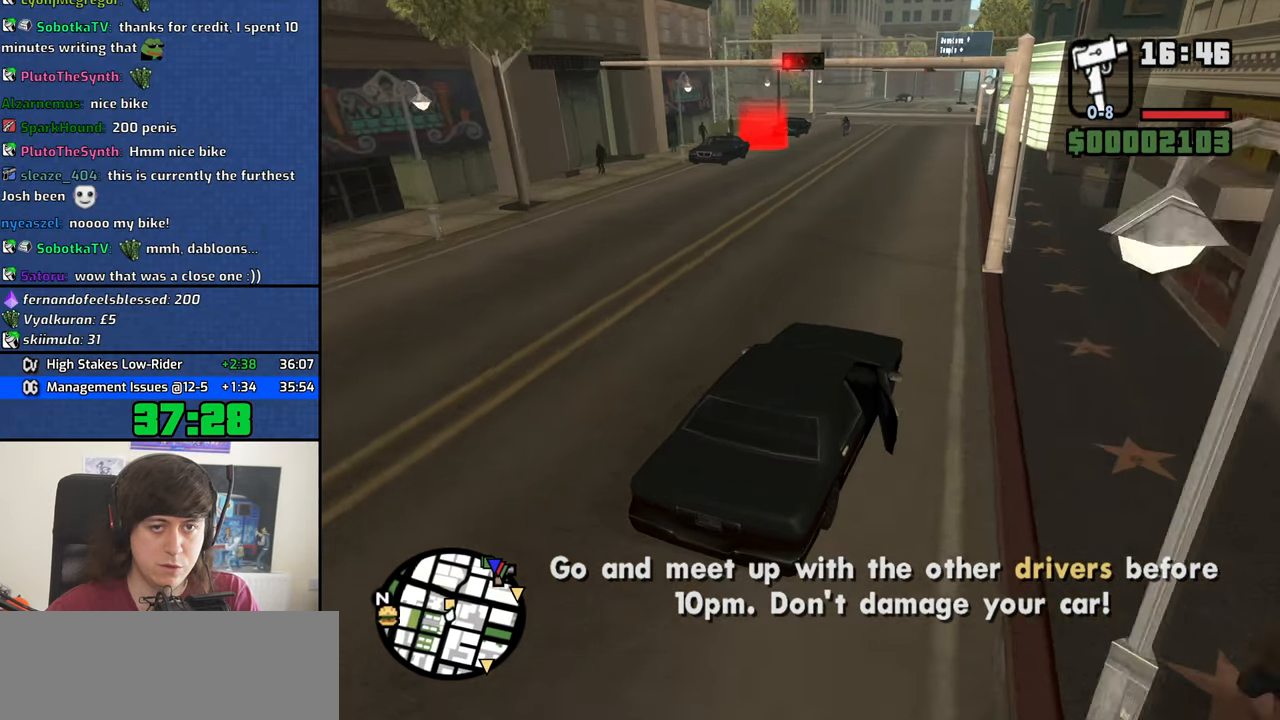
{"keys": ["a", "w"], "mouse": [], "events": [[100, "a", "up"], [383, "a", "down"]]}
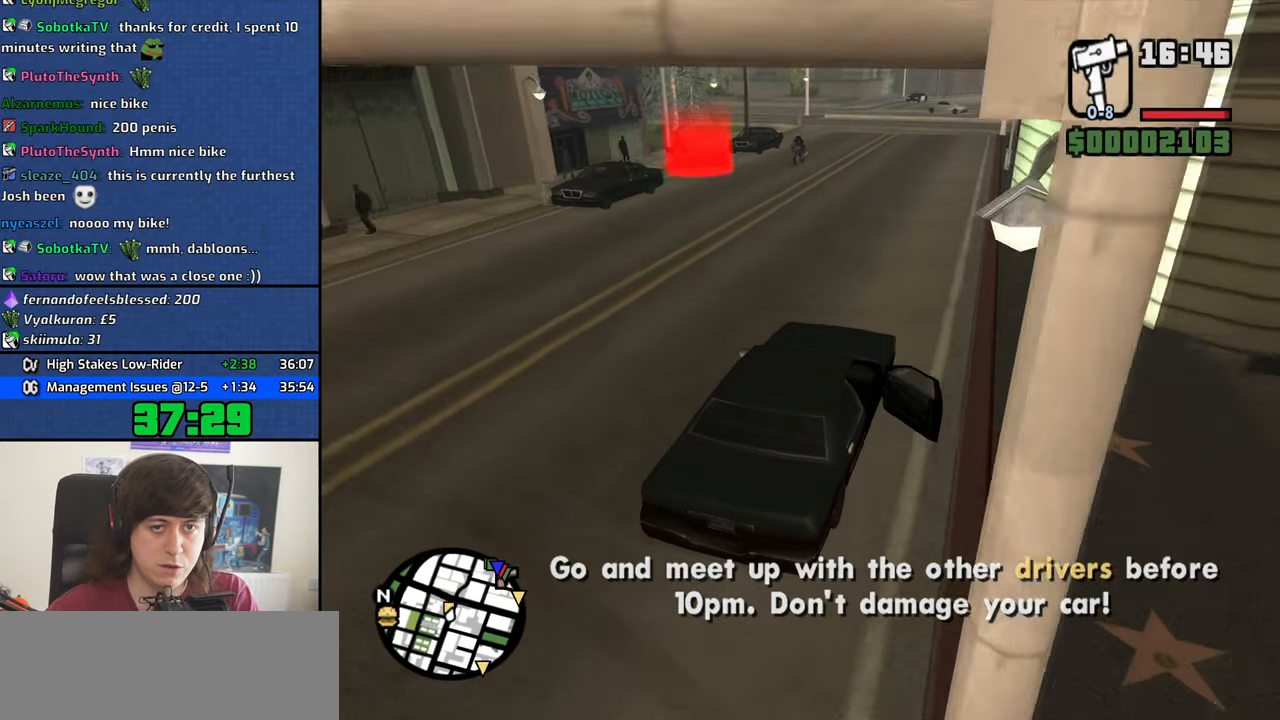
{"keys": ["a", "space"], "mouse": [], "events": [[167, "a", "up"], [167, "w", "up"], [300, "a", "down"], [300, "s", "down"], [350, "space", "down"], [450, "s", "up"]]}
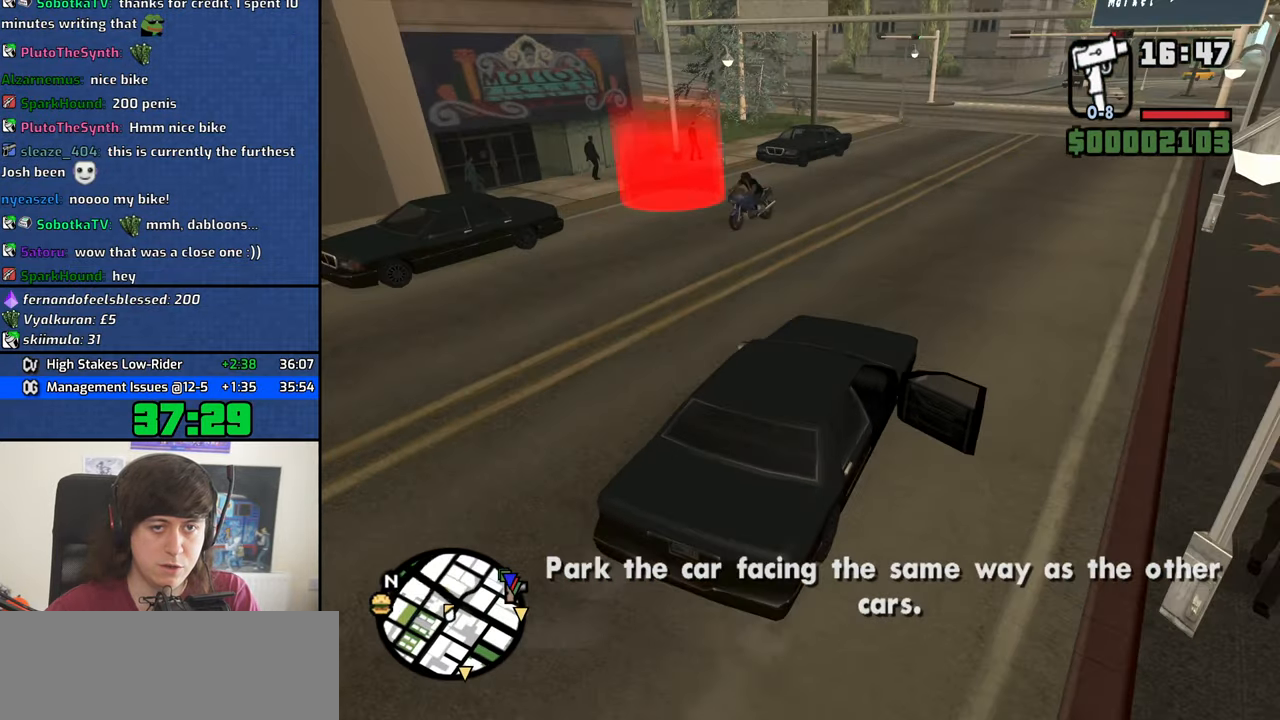
{"keys": ["a", "space"], "mouse": [], "events": [[133, "s", "down"], [467, "s", "up"]]}
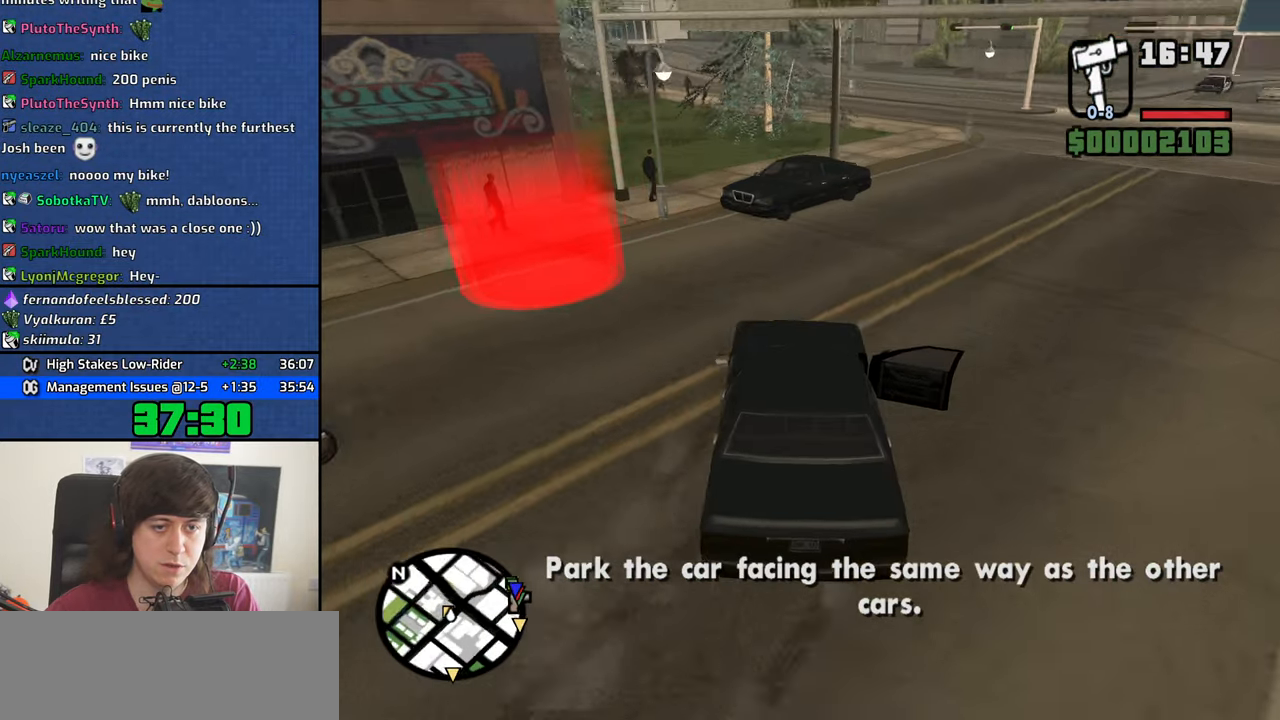
{"keys": ["w"], "mouse": [], "events": [[200, "space", "up"], [250, "w", "down"], [383, "a", "up"]]}
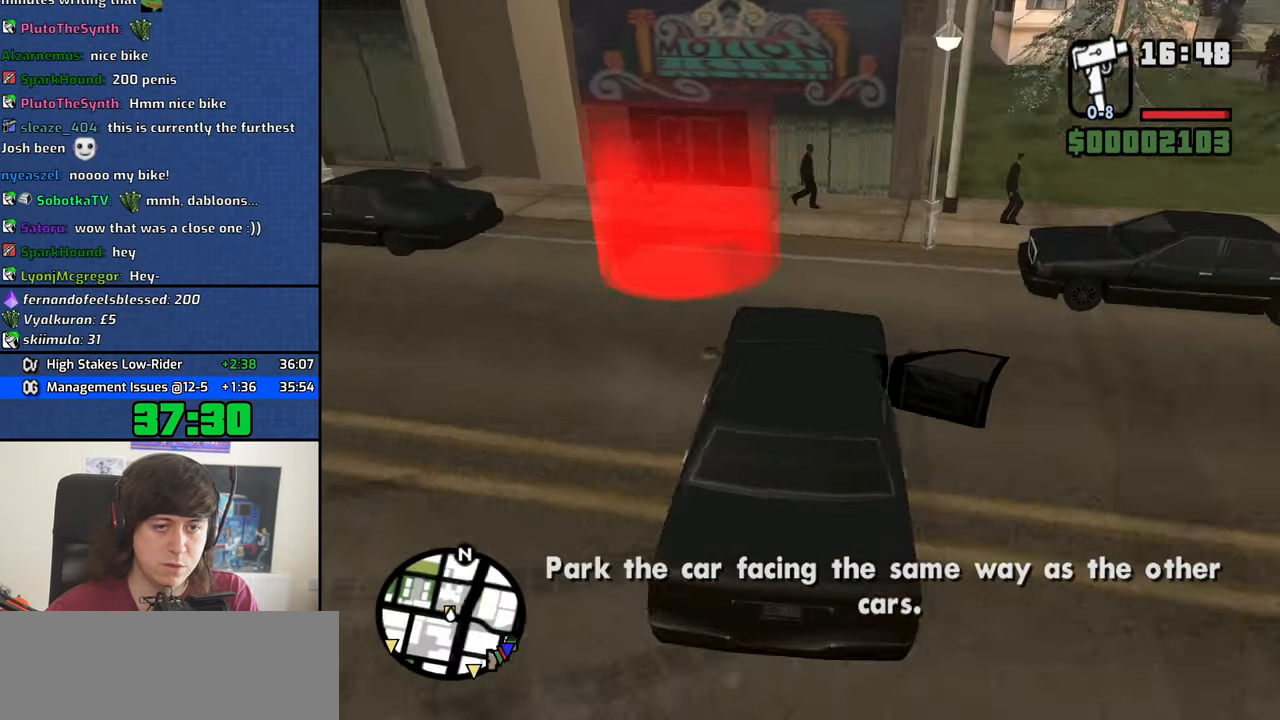
{"keys": ["a", "w"], "mouse": [], "events": [[250, "a", "down"]]}
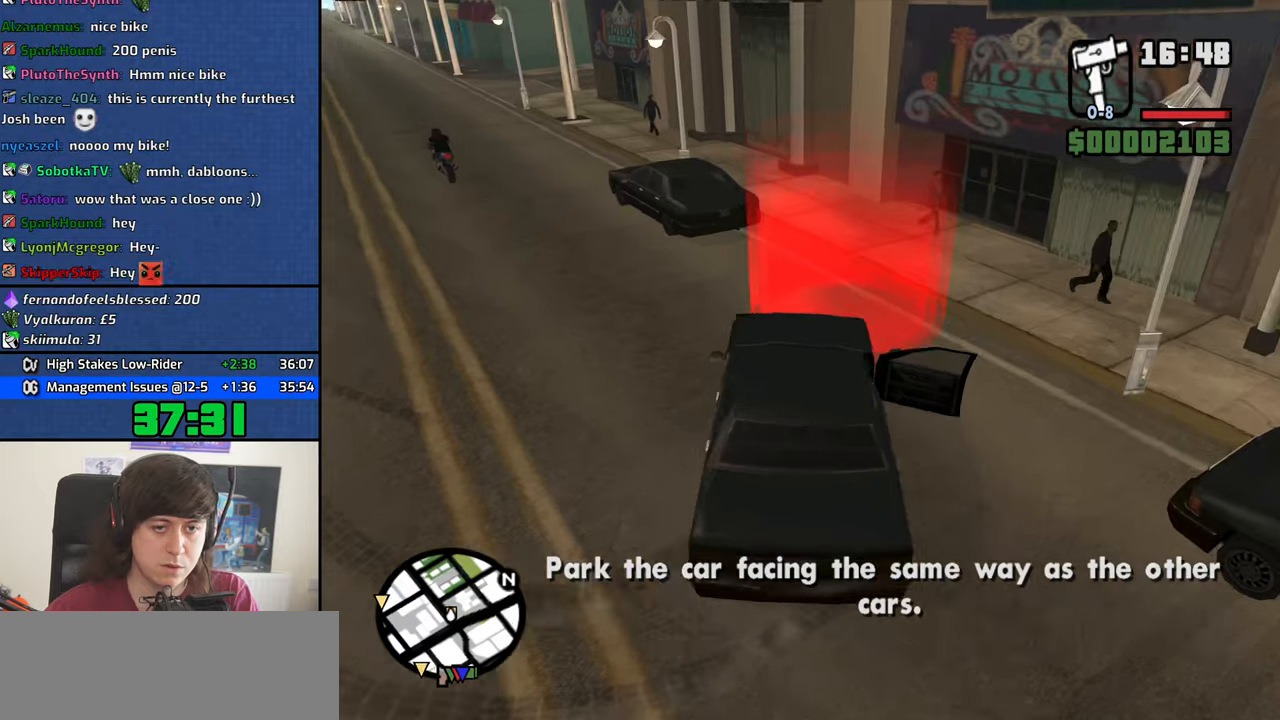
{"keys": ["d", "s"], "mouse": [], "events": [[250, "w", "up"], [350, "mouse_left", "down"], [350, "s", "down"], [400, "mouse_right", "down"], [450, "a", "up"], [450, "mouse_right", "up"], [483, "d", "down"], [483, "mouse_left", "up"]]}
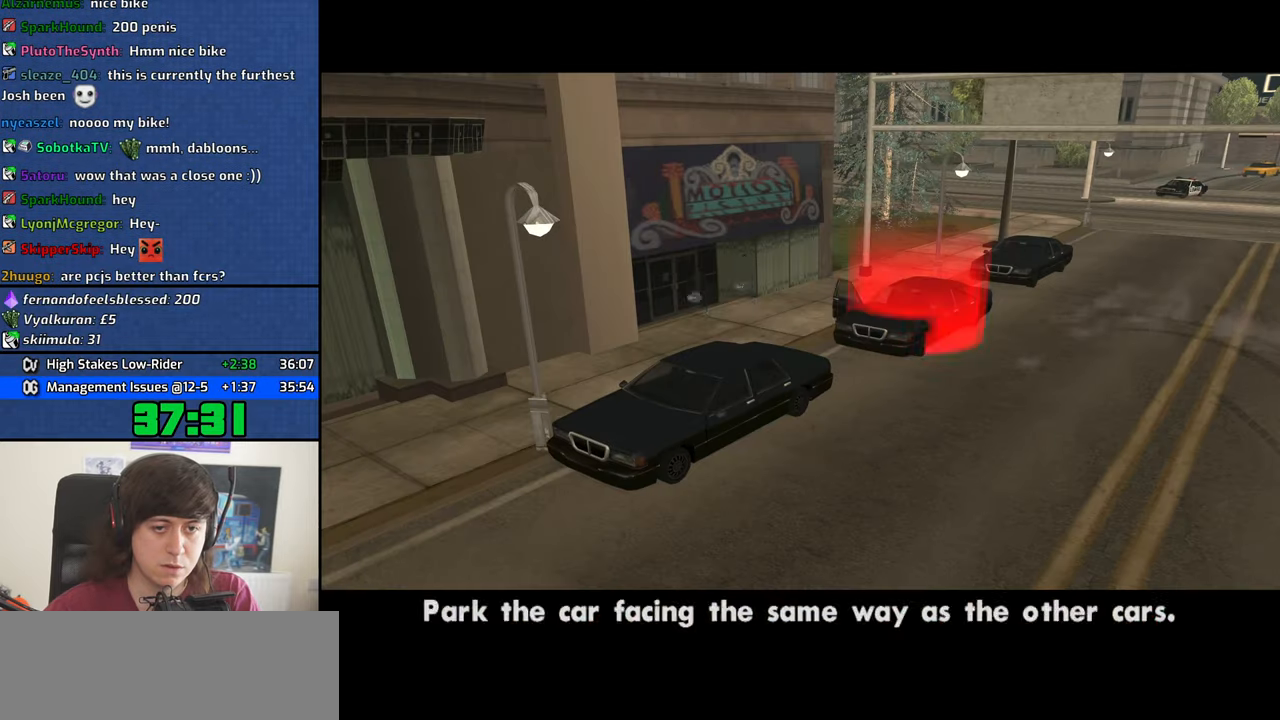
{"keys": ["d"], "mouse": ["left", "right"], "events": [[33, "mouse_left", "down"], [33, "mouse_right", "down"], [33, "s", "up"], [33, "space", "down"], [133, "d", "up"], [133, "mouse_left", "up"], [133, "mouse_right", "up"], [183, "a", "down"], [183, "mouse_left", "down"], [183, "space", "up"], [183, "w", "down"], [233, "mouse_right", "down"], [233, "w", "up"], [267, "a", "up"], [267, "d", "down"], [267, "mouse_left", "up"], [267, "mouse_right", "up"], [317, "d", "up"], [317, "space", "down"], [367, "mouse_left", "down"], [367, "mouse_right", "down"], [367, "space", "up"], [367, "w", "down"], [417, "a", "down"], [417, "mouse_left", "up"], [467, "a", "up"], [467, "d", "down"], [467, "mouse_right", "up"], [467, "w", "up"], [500, "mouse_left", "down"], [500, "mouse_right", "down"]]}
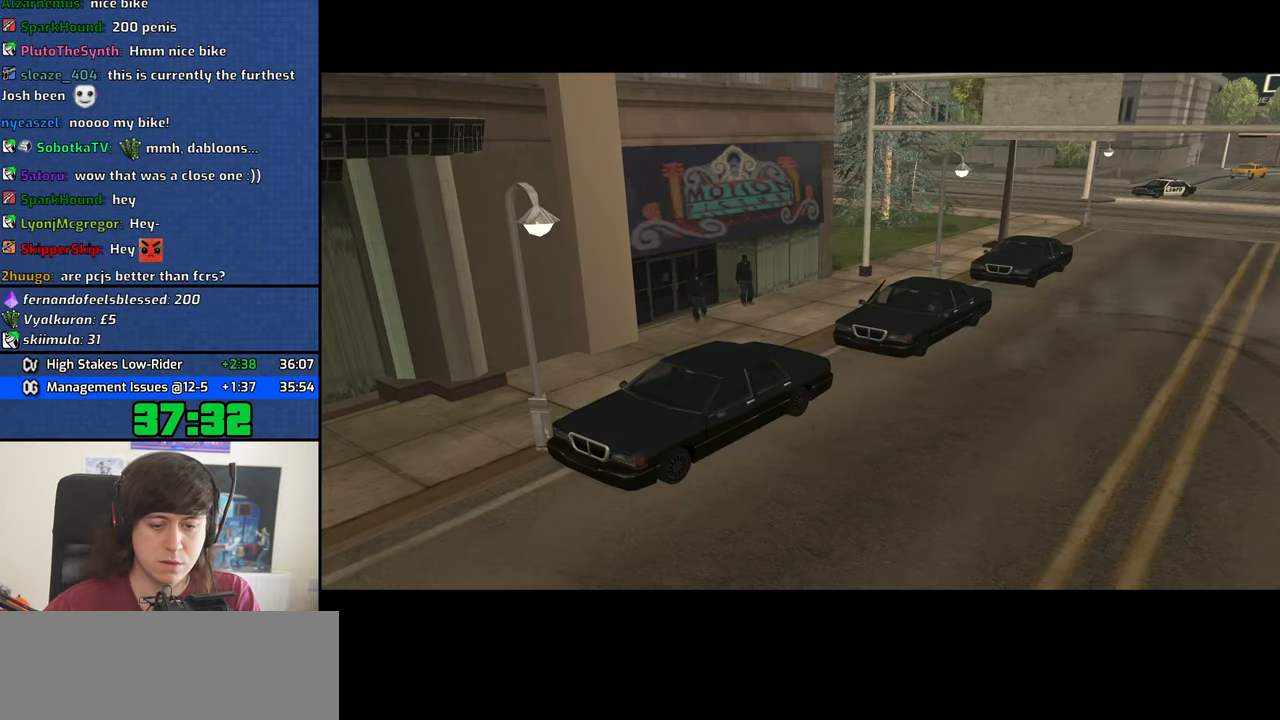
{"keys": ["a", "space", "w"], "mouse": ["left", "right"], "events": [[50, "d", "up"], [50, "space", "down"], [100, "a", "down"], [100, "mouse_left", "up"], [100, "mouse_right", "up"], [100, "space", "up"], [100, "w", "down"], [150, "a", "up"], [150, "d", "down"], [150, "mouse_left", "down"], [150, "mouse_right", "down"], [150, "w", "up"], [250, "d", "up"], [250, "mouse_left", "up"], [250, "mouse_right", "up"], [250, "space", "down"], [283, "a", "down"], [283, "mouse_left", "down"], [283, "space", "up"], [283, "w", "down"], [333, "mouse_right", "down"], [333, "w", "up"], [383, "a", "up"], [383, "d", "down"], [383, "mouse_left", "up"], [383, "mouse_right", "up"], [433, "d", "up"], [433, "space", "down"], [483, "a", "down"], [483, "mouse_left", "down"], [483, "mouse_right", "down"], [483, "w", "down"]]}
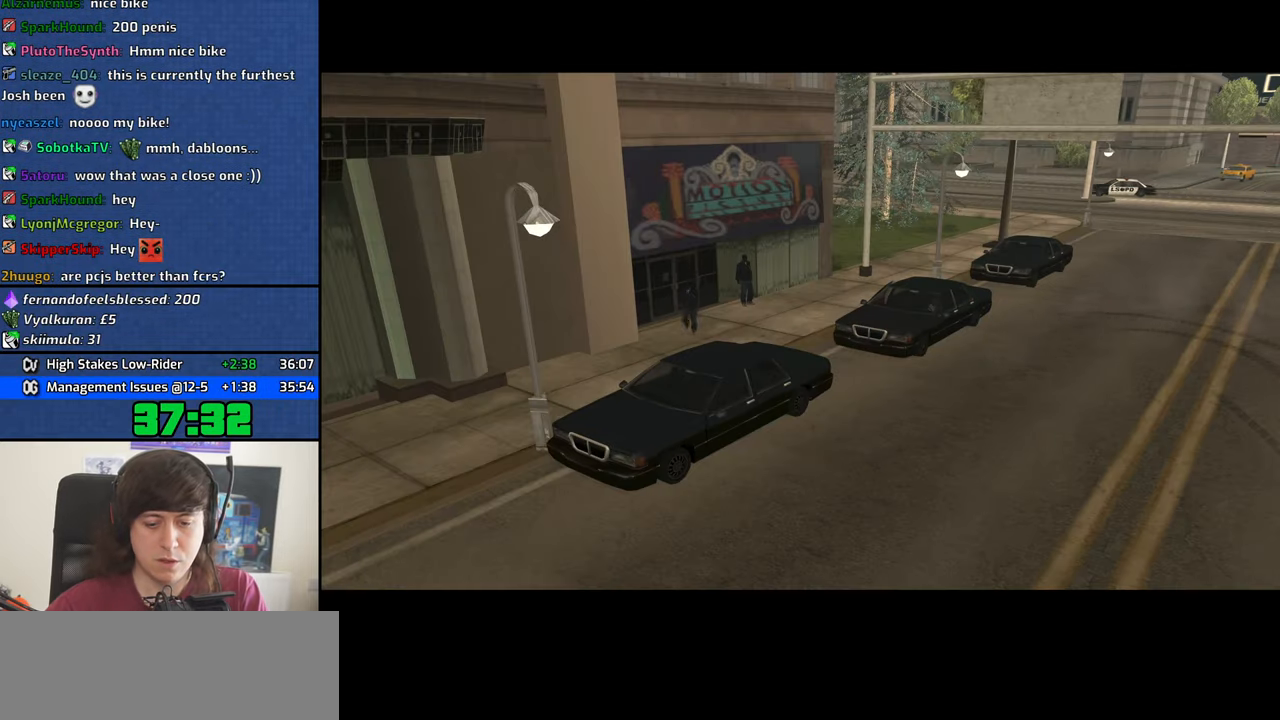
{"keys": ["d"], "mouse": [], "events": [[17, "mouse_left", "up"], [17, "mouse_right", "up"], [17, "space", "up"], [17, "w", "up"], [67, "a", "up"], [67, "d", "down"], [117, "mouse_left", "down"], [117, "mouse_right", "down"], [167, "d", "up"], [167, "mouse_right", "up"], [217, "a", "down"], [217, "mouse_left", "up"], [217, "w", "down"], [250, "a", "up"], [250, "d", "down"], [250, "mouse_left", "down"], [250, "mouse_right", "down"], [250, "w", "up"], [350, "d", "up"], [350, "mouse_left", "up"], [350, "mouse_right", "up"], [350, "space", "down"], [400, "a", "down"], [400, "mouse_left", "down"], [400, "space", "up"], [400, "w", "down"], [450, "a", "up"], [450, "mouse_right", "down"], [450, "w", "up"], [483, "d", "down"], [483, "mouse_left", "up"], [483, "mouse_right", "up"]]}
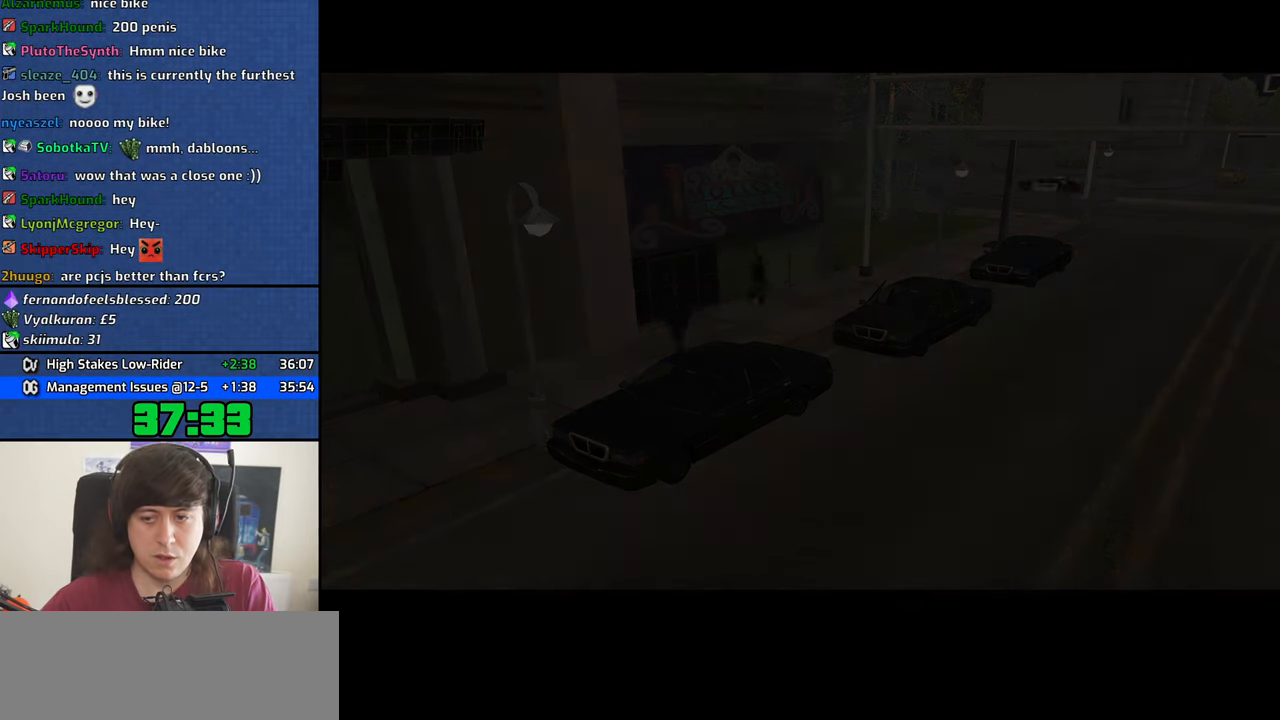
{"keys": ["w"], "mouse": [], "events": [[33, "d", "up"], [33, "mouse_left", "down"], [33, "mouse_right", "down"], [33, "space", "down"], [133, "a", "down"], [133, "mouse_left", "up"], [133, "mouse_right", "up"], [133, "w", "down"], [183, "a", "up"], [183, "space", "up"]]}
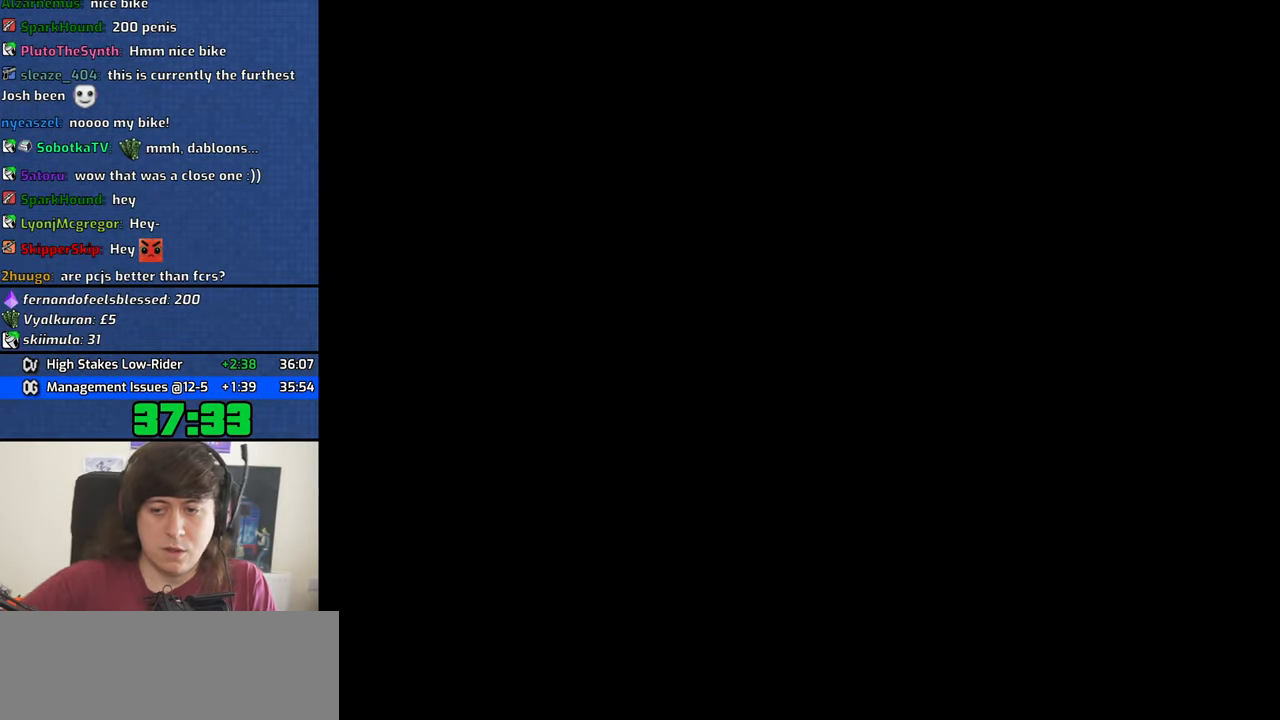
{"keys": ["w"], "mouse": []}
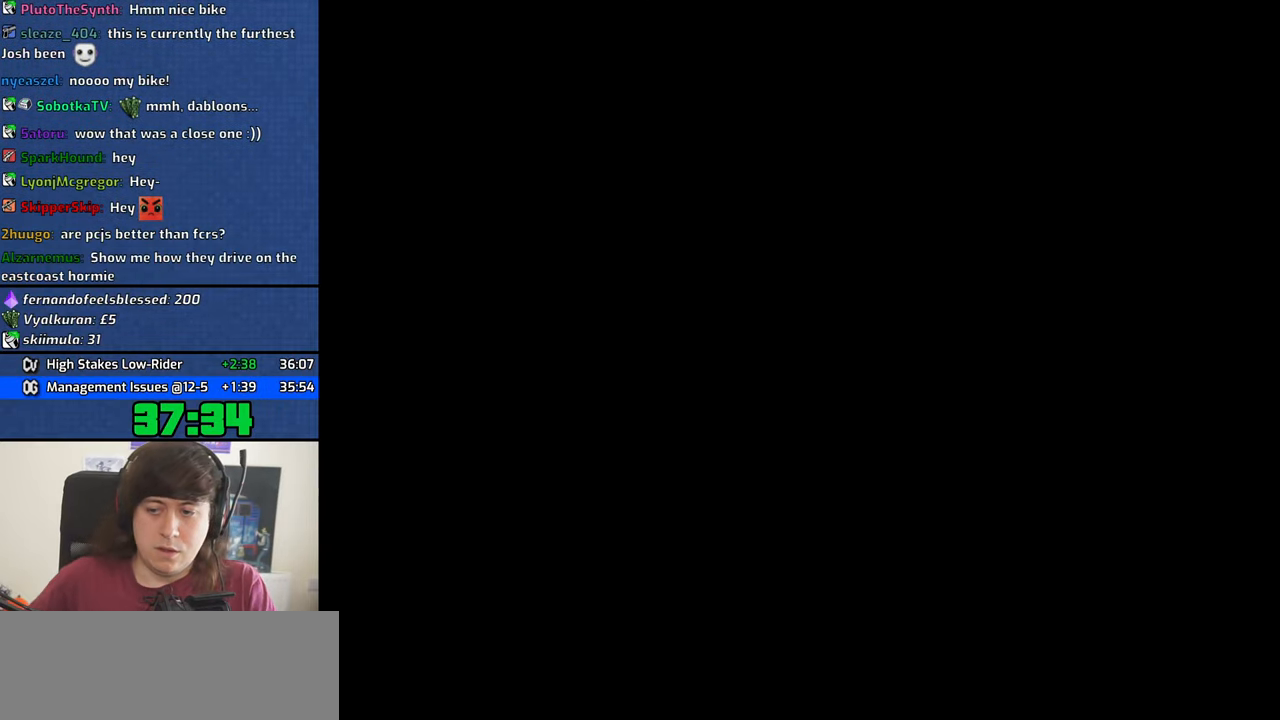
{"keys": ["w"], "mouse": [], "events": []}